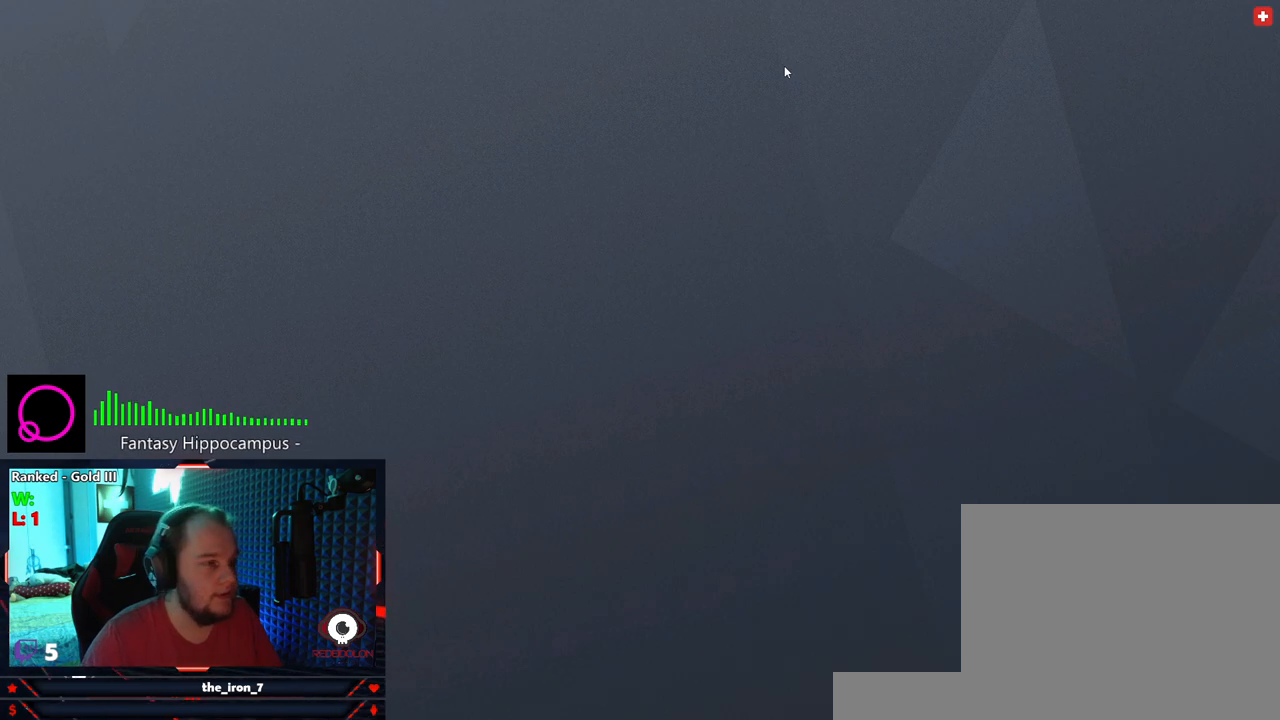
Gameplay with keyboard and mouse; each line is a JSON object with the keys and mouse buttons held at the frame after it. "events" lists presses ("down") and releases ("up") of "1", "2", "3", "4", "5", "a", "alt", "c", "caps_lock", "ctrl", "d", "e", "f", "g", "q", "r", "s", "shift", "space", "t", "tab", "v", "w", "x", "z", "mouse_left", "mouse_wheel" and "mouse_right" between this image and that frame as [ms after this image, input, new state], when the widget could be followed in between. "mouse_left", "mouse_wheel", "mouse_right" = the "left", "wheel", "right" buttons of the "mouse" list. No other keys are recorded. "wheel" means that the mouse wheel is clicked or scrolled. Not read: mouse_move.
{"keys": [], "mouse": [], "events": [[145, "mouse_left", "down"], [187, "mouse_left", "up"]]}
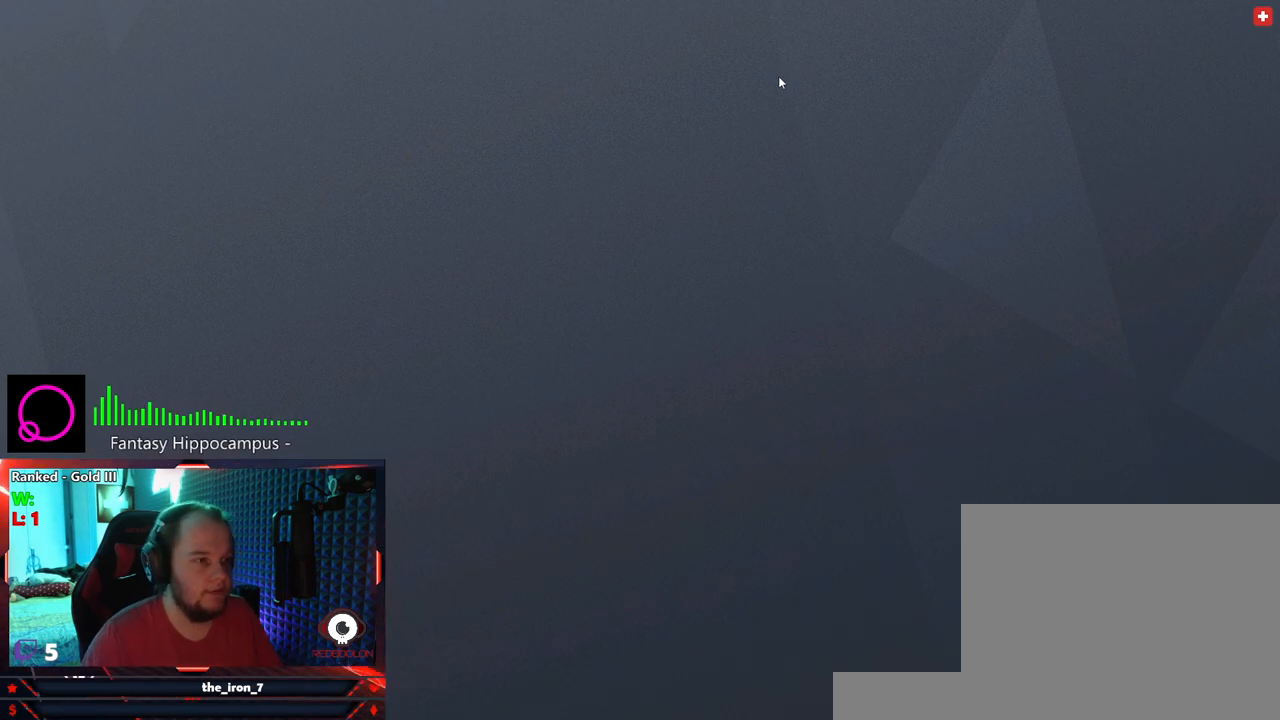
{"keys": [], "mouse": [], "events": []}
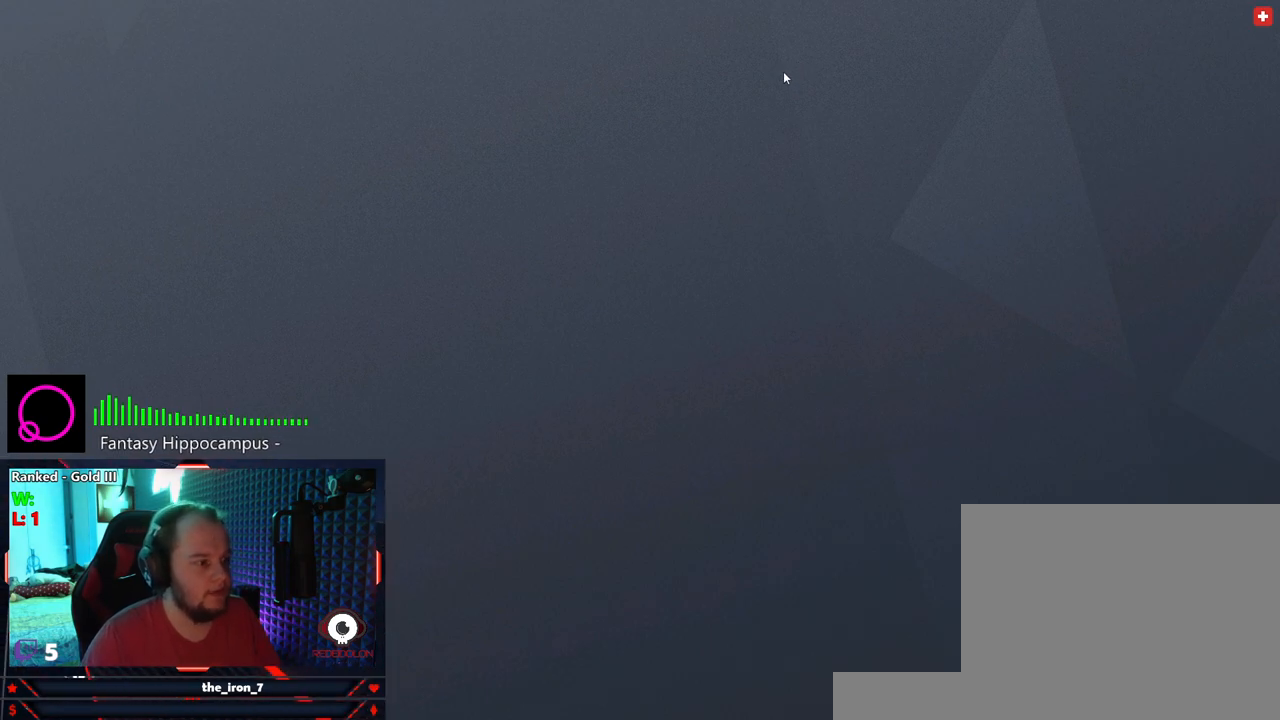
{"keys": [], "mouse": [], "events": []}
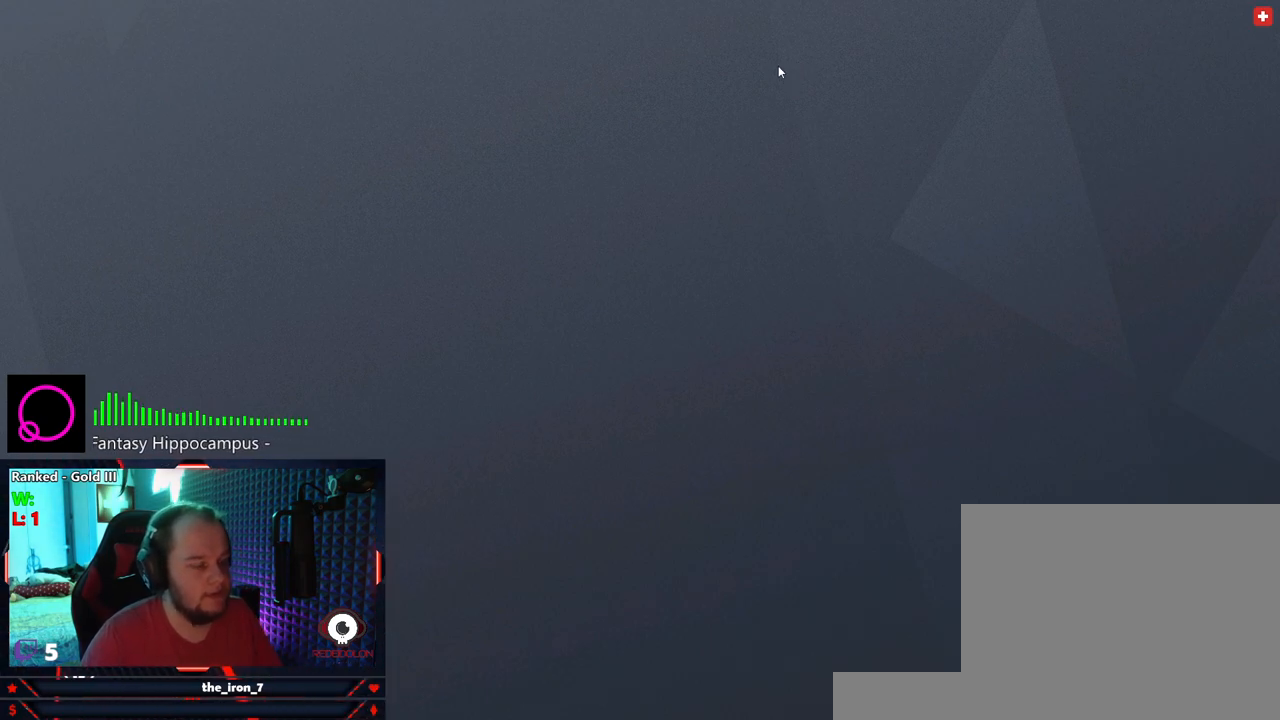
{"keys": [], "mouse": [], "events": [[333, "mouse_left", "down"], [416, "mouse_left", "up"]]}
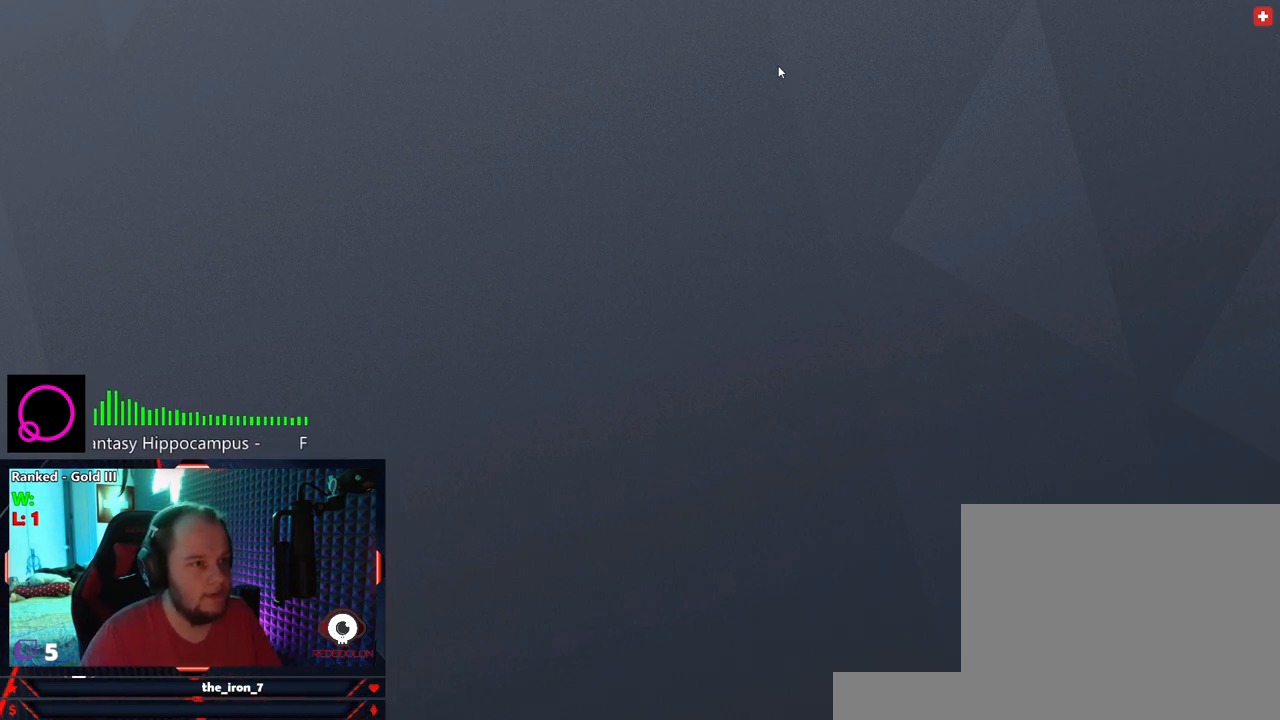
{"keys": [], "mouse": [], "events": []}
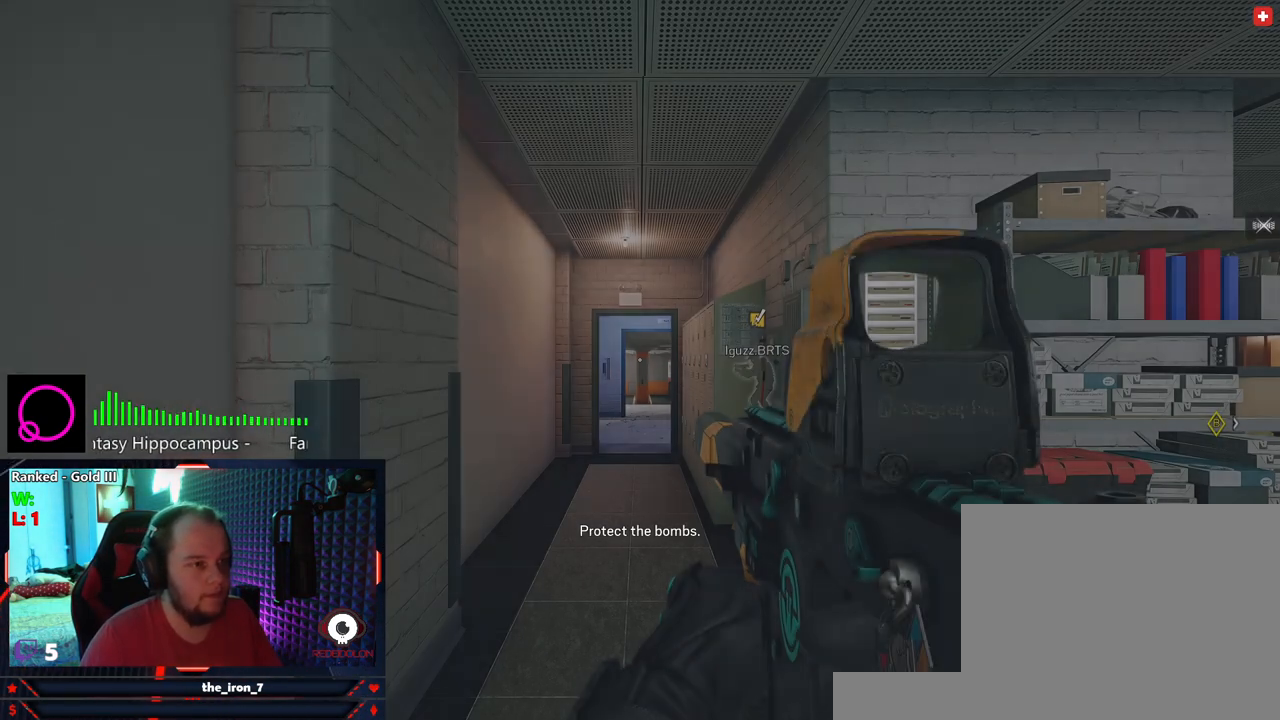
{"keys": ["shift", "w"], "mouse": [], "events": [[312, "w", "down"], [500, "shift", "down"]]}
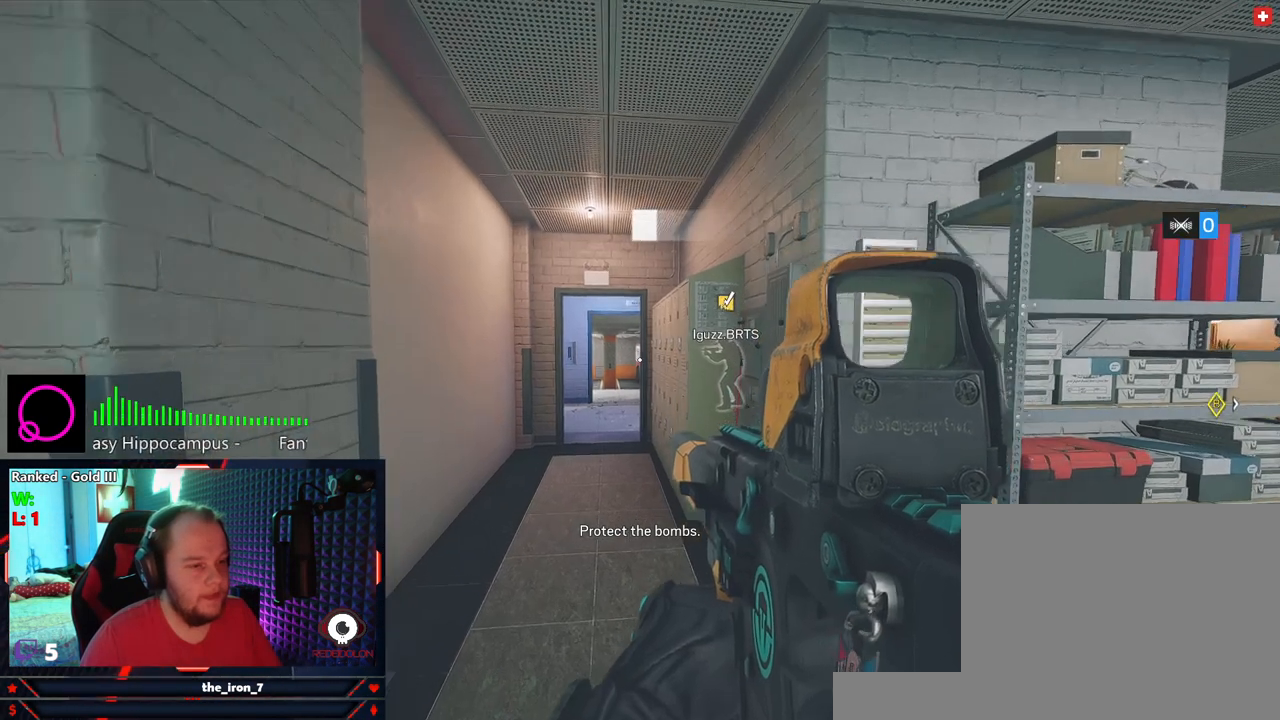
{"keys": ["a", "shift", "w"], "mouse": [], "events": [[375, "a", "down"]]}
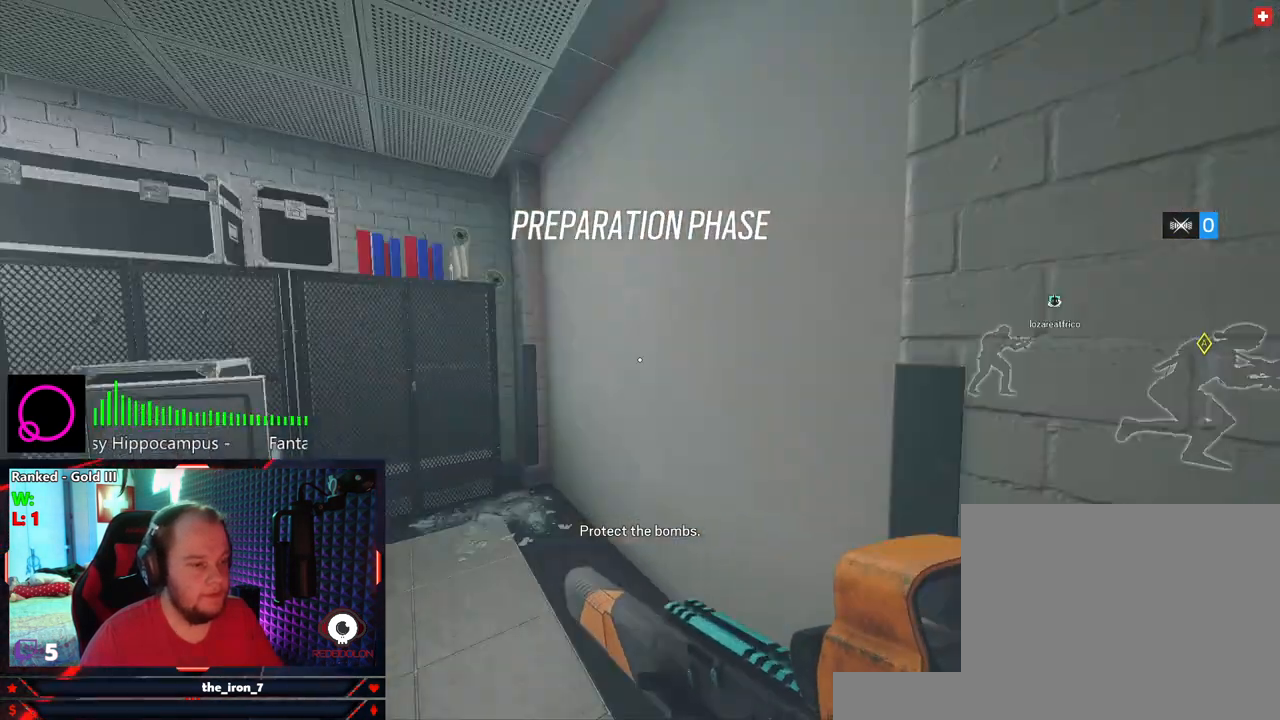
{"keys": ["d", "shift", "w"], "mouse": [], "events": [[21, "a", "up"], [62, "d", "down"]]}
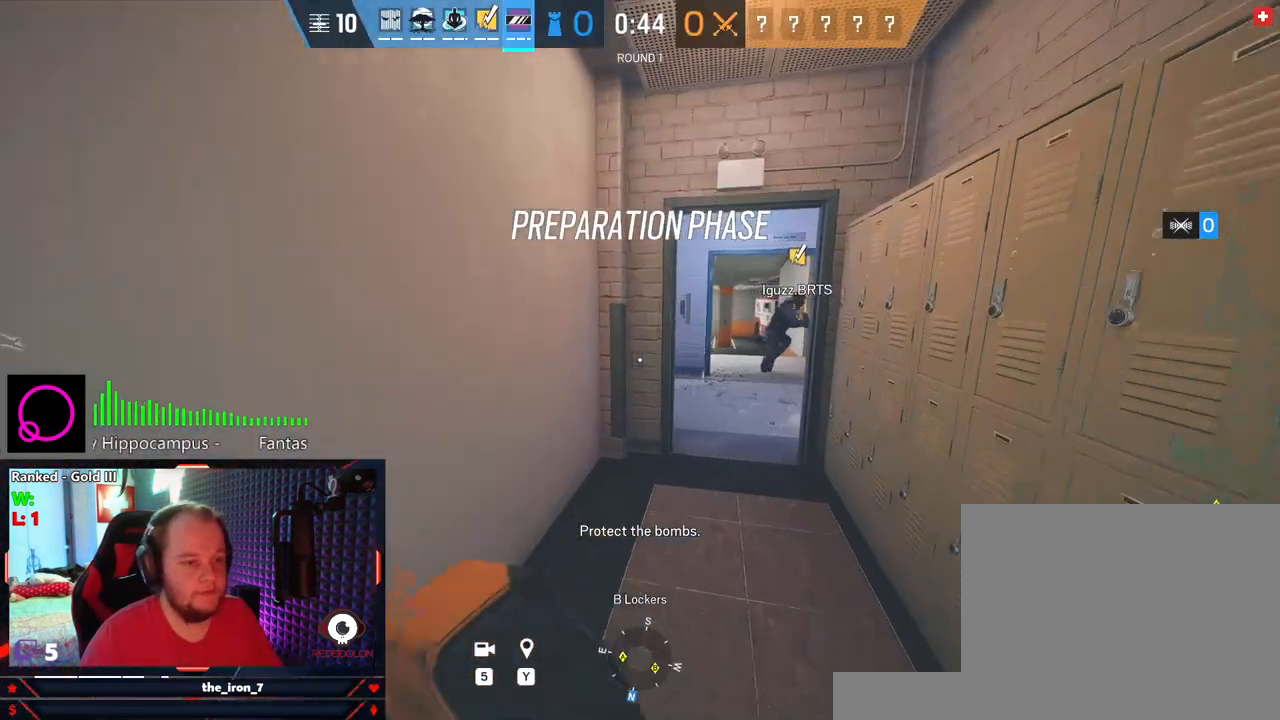
{"keys": ["d", "shift", "w"], "mouse": [], "events": [[41, "d", "up"], [458, "d", "down"]]}
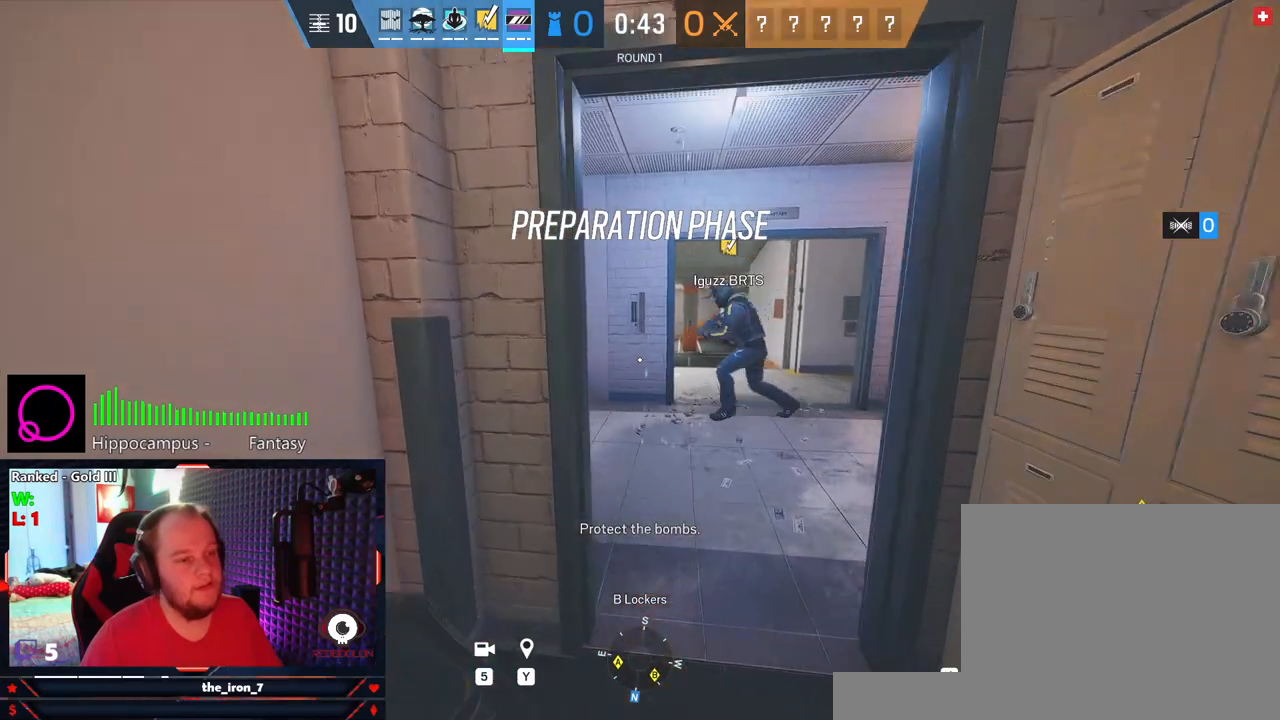
{"keys": ["shift", "w"], "mouse": [], "events": [[104, "d", "up"]]}
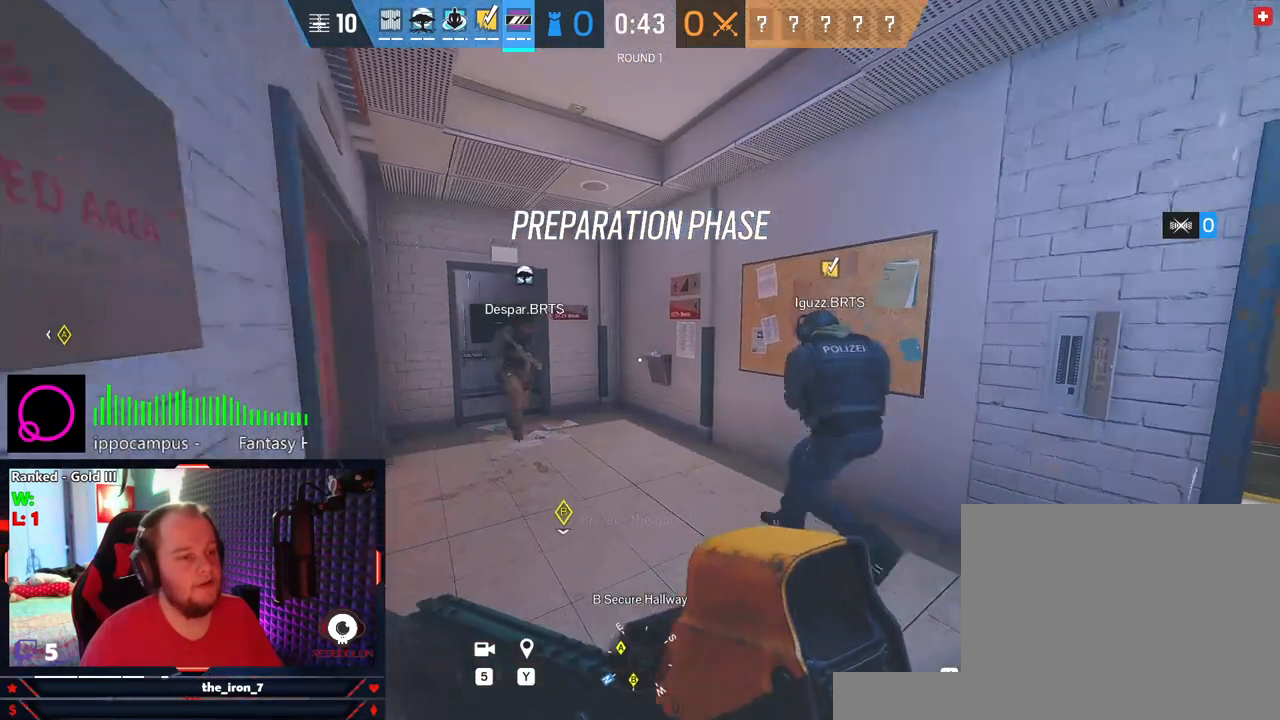
{"keys": ["shift", "w"], "mouse": [], "events": []}
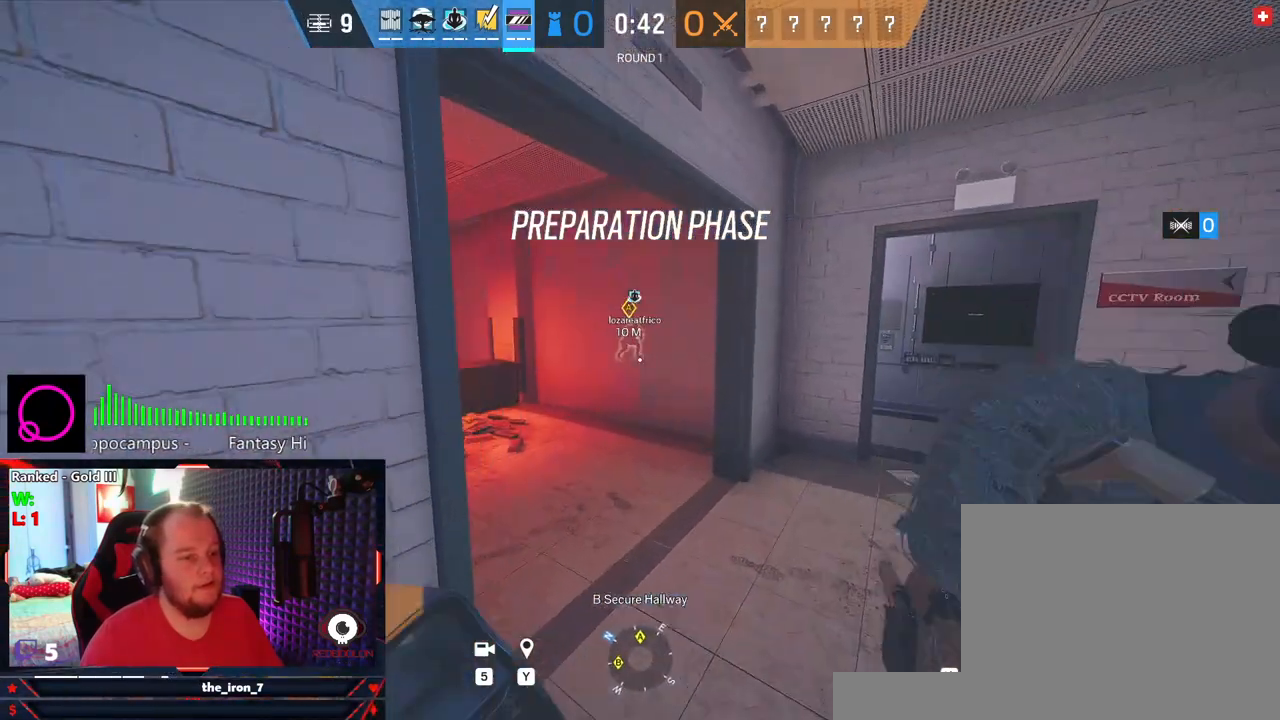
{"keys": ["shift", "w"], "mouse": [], "events": []}
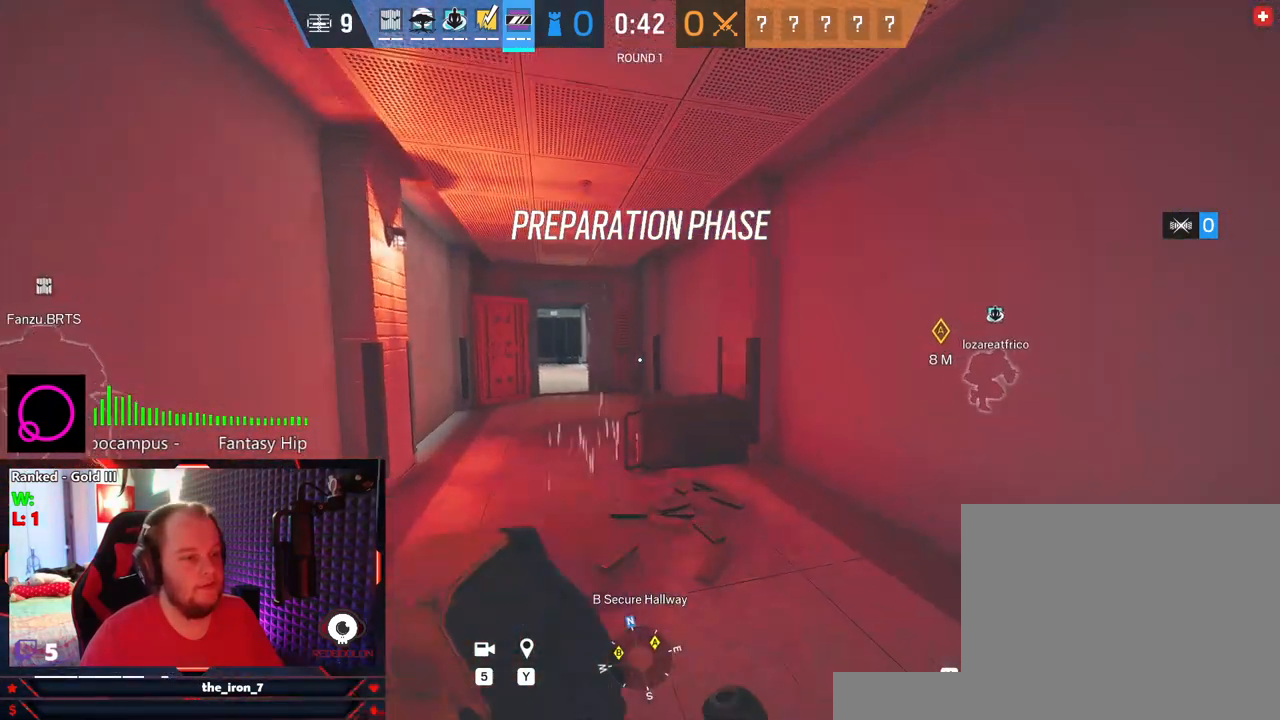
{"keys": ["shift", "w"], "mouse": [], "events": []}
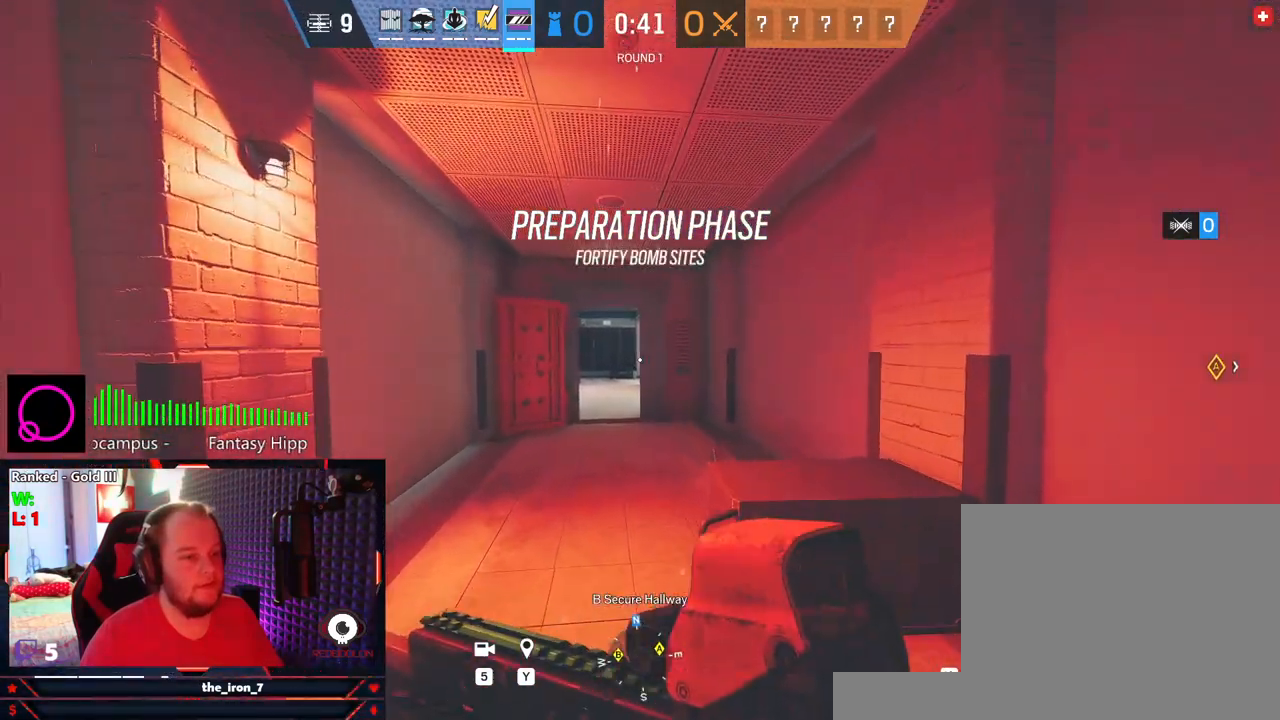
{"keys": ["shift", "w"], "mouse": [], "events": []}
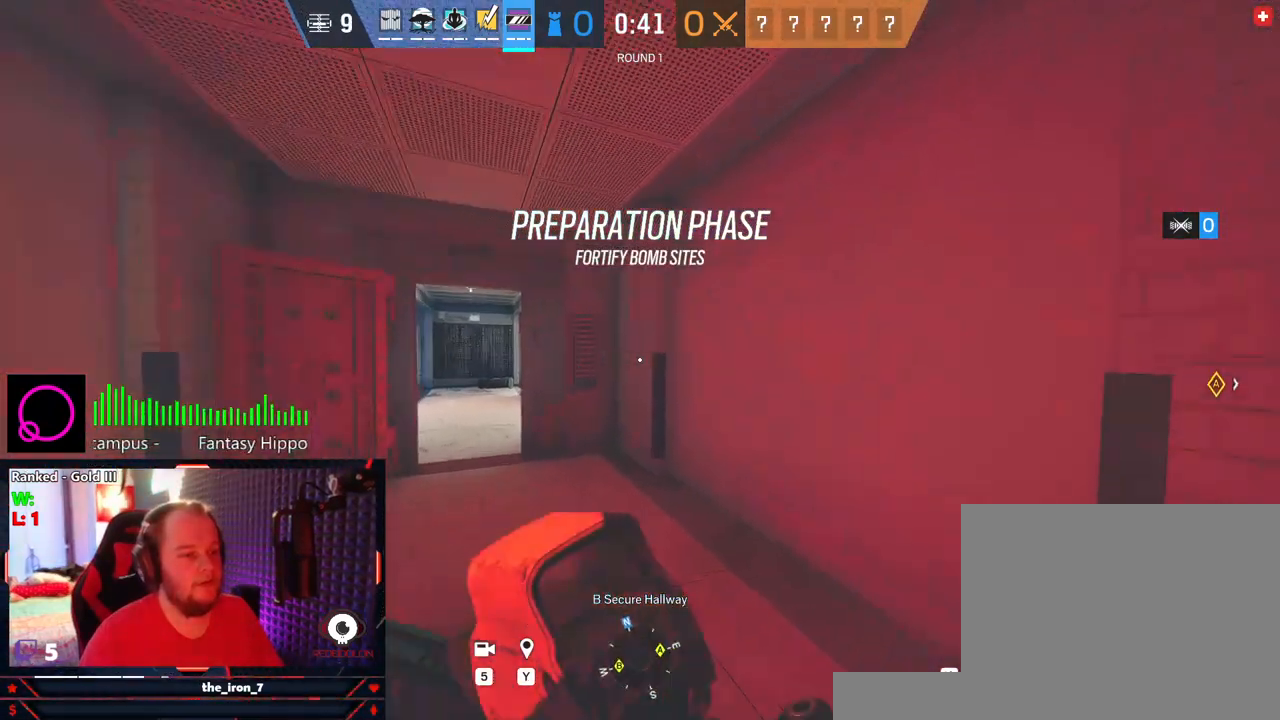
{"keys": ["a", "shift", "w"], "mouse": [], "events": [[41, "a", "down"]]}
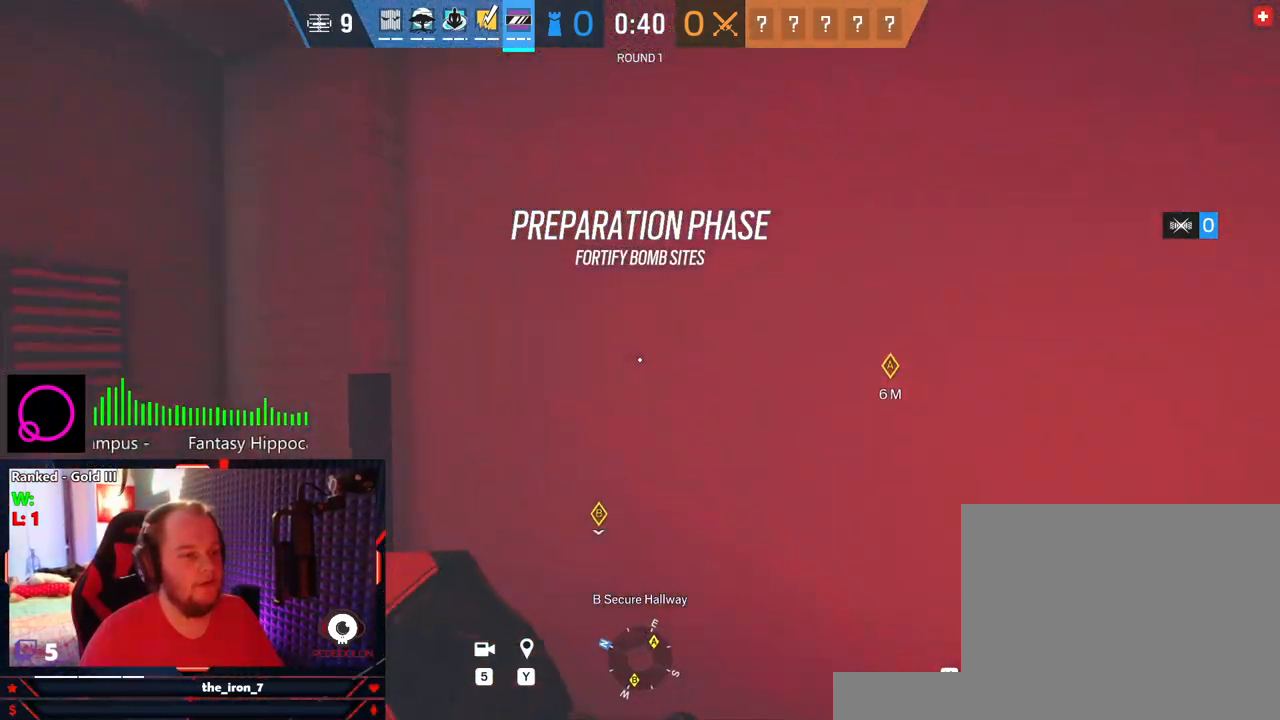
{"keys": ["f"], "mouse": [], "events": [[41, "f", "down"], [145, "shift", "up"], [187, "a", "up"], [187, "w", "up"]]}
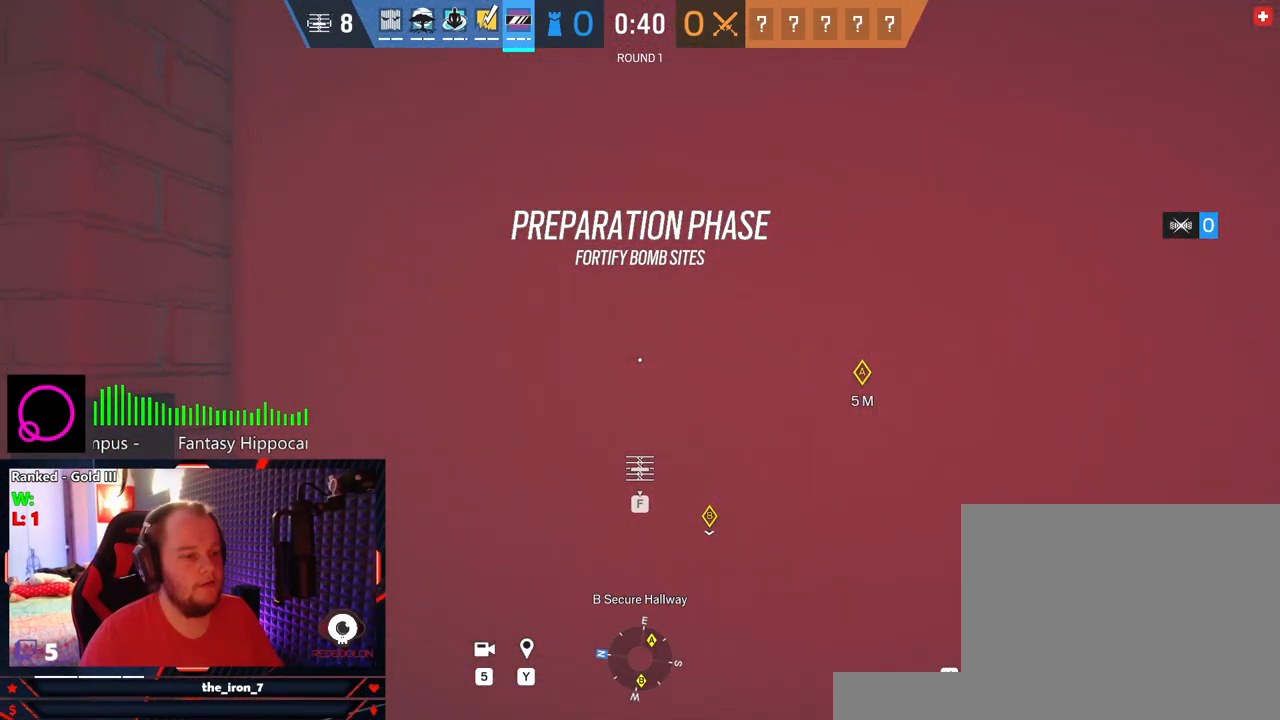
{"keys": ["f"], "mouse": [], "events": []}
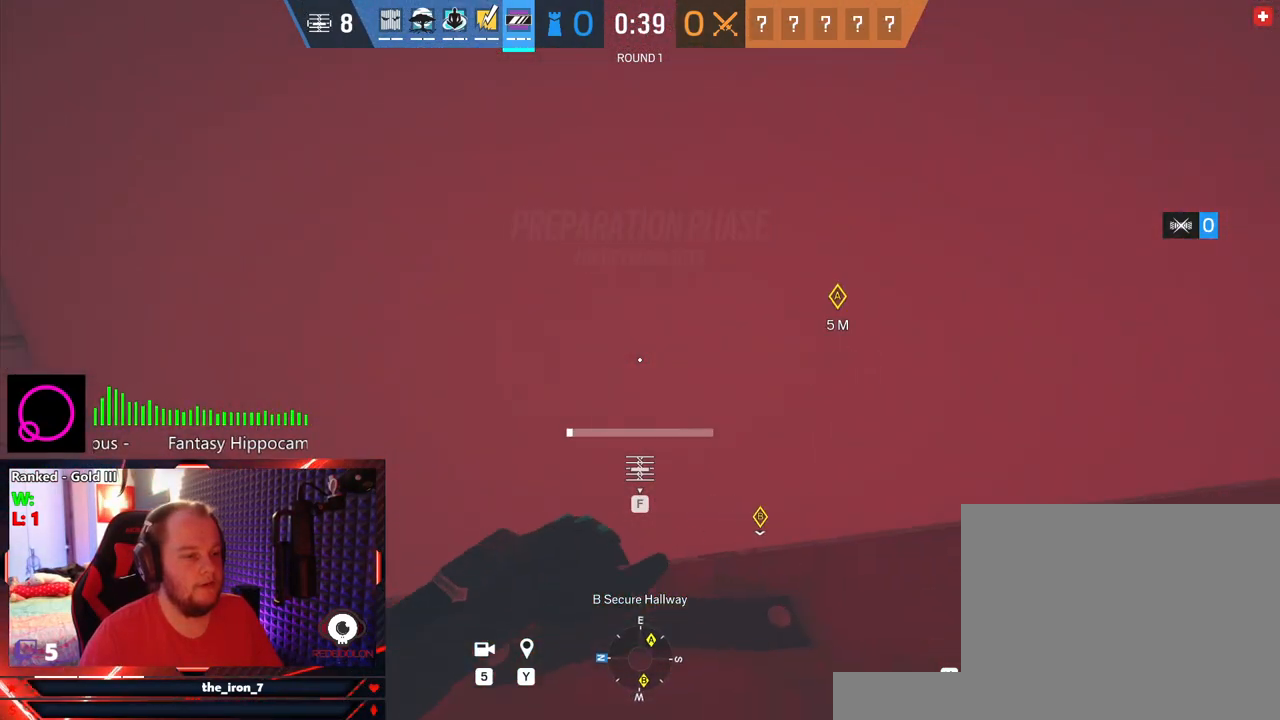
{"keys": ["f"], "mouse": [], "events": []}
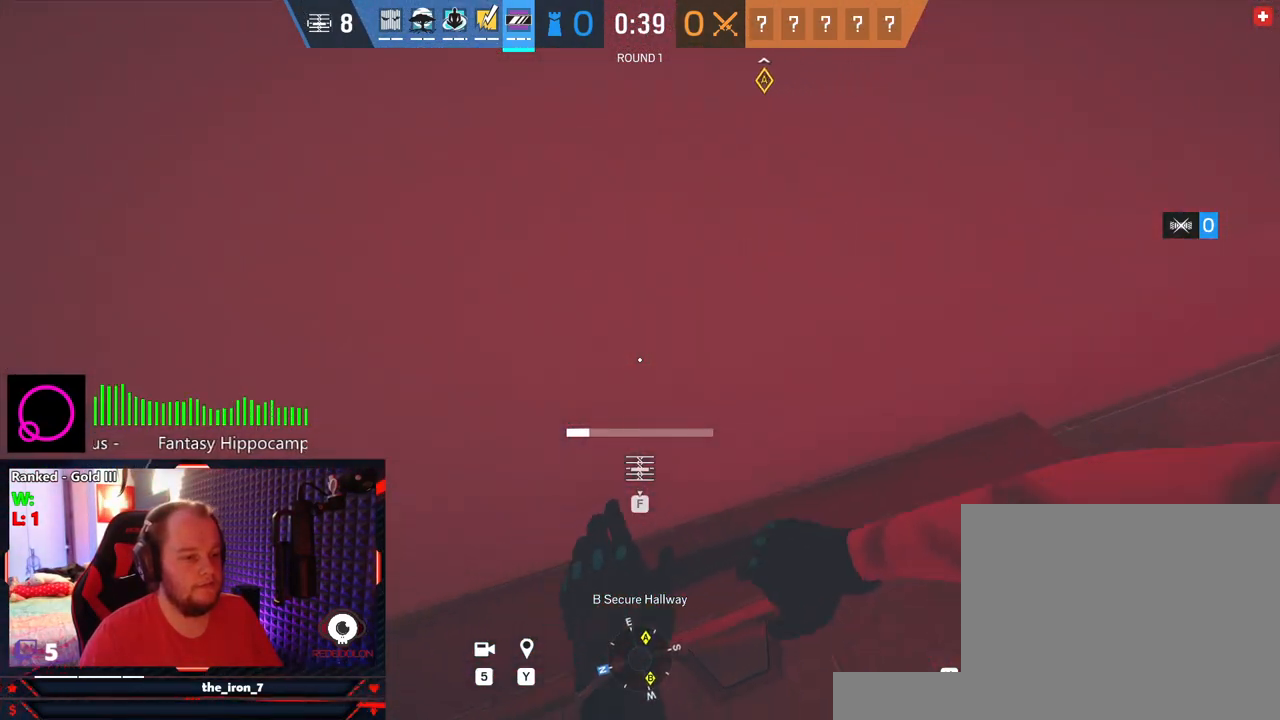
{"keys": ["f"], "mouse": [], "events": []}
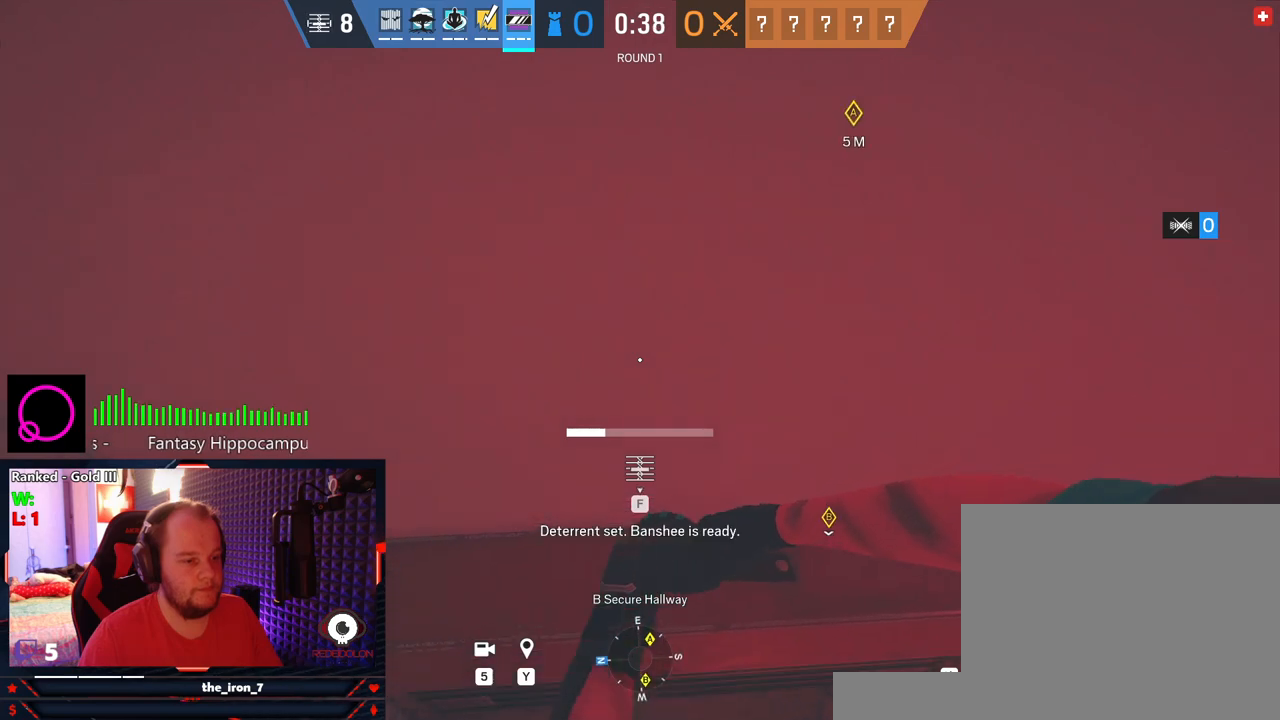
{"keys": ["f"], "mouse": [], "events": []}
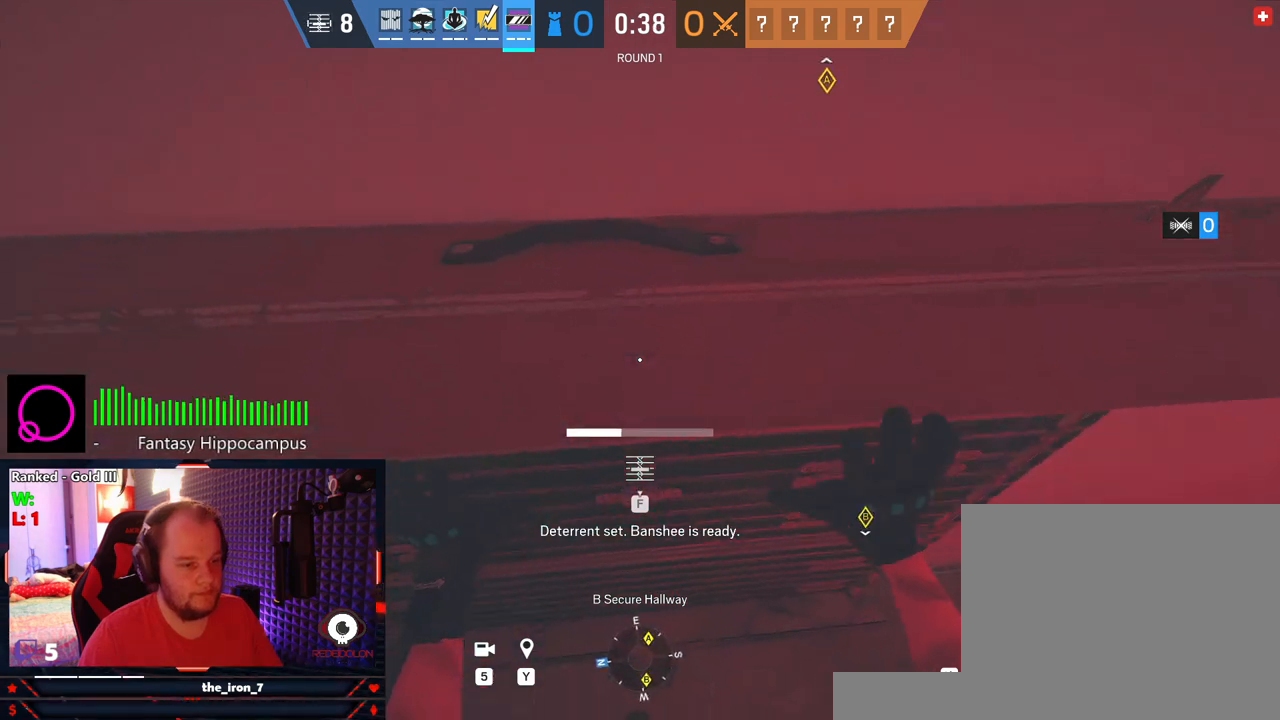
{"keys": ["f"], "mouse": [], "events": []}
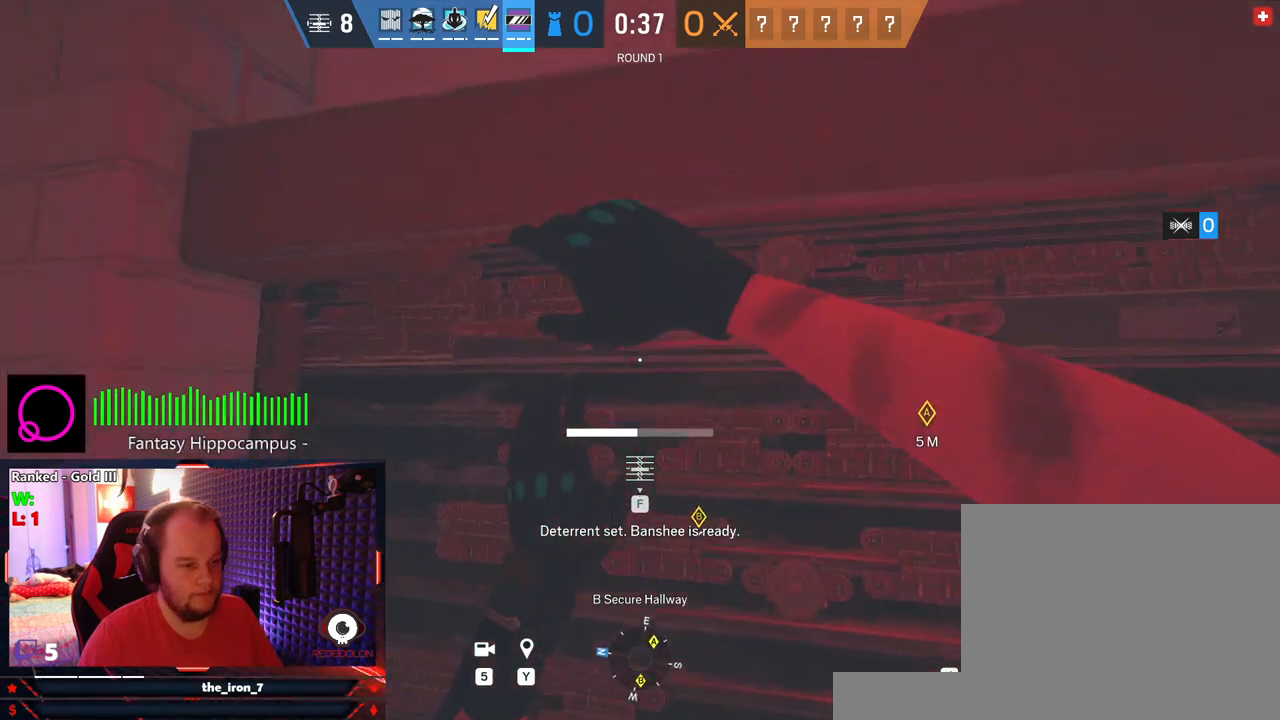
{"keys": ["f"], "mouse": [], "events": []}
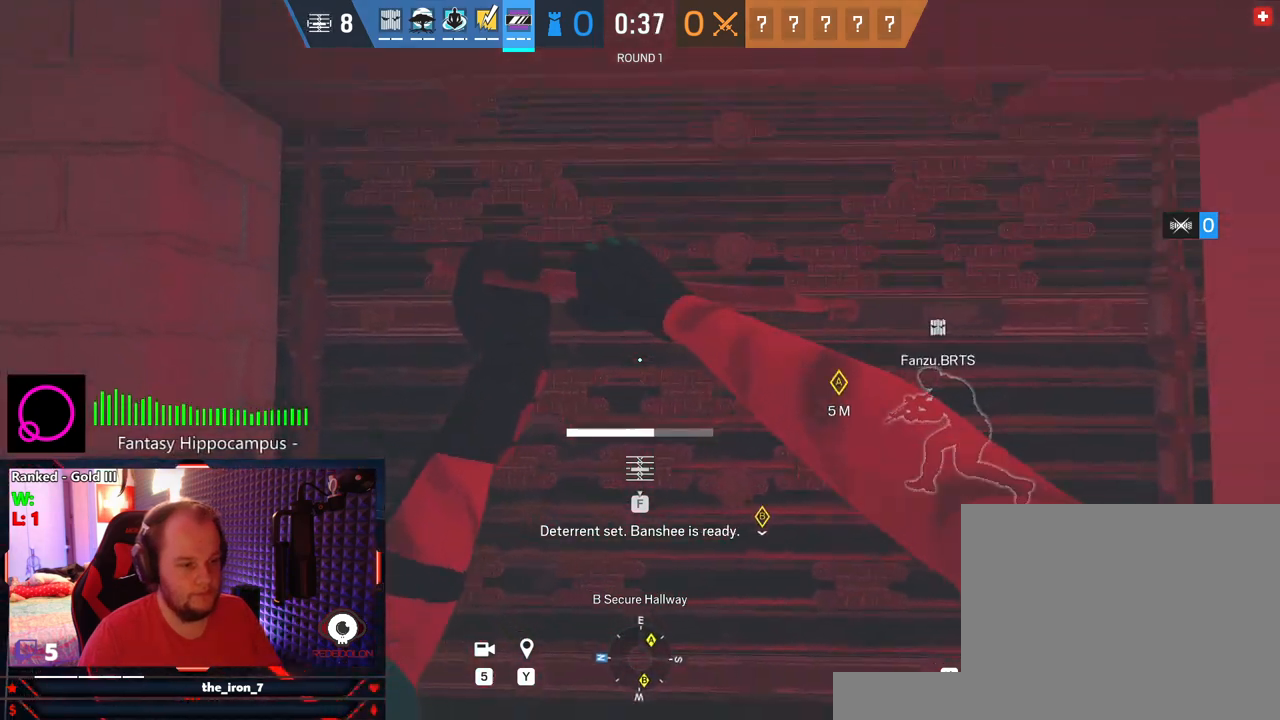
{"keys": ["f"], "mouse": [], "events": []}
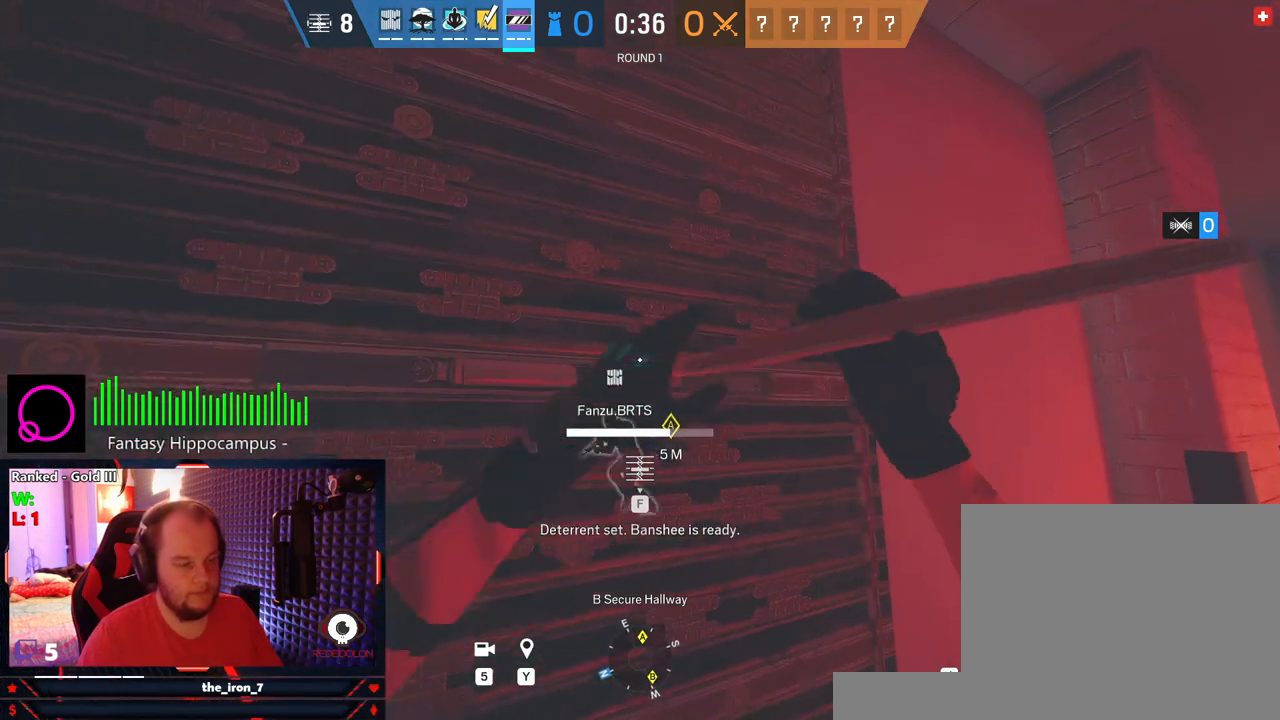
{"keys": ["f"], "mouse": [], "events": []}
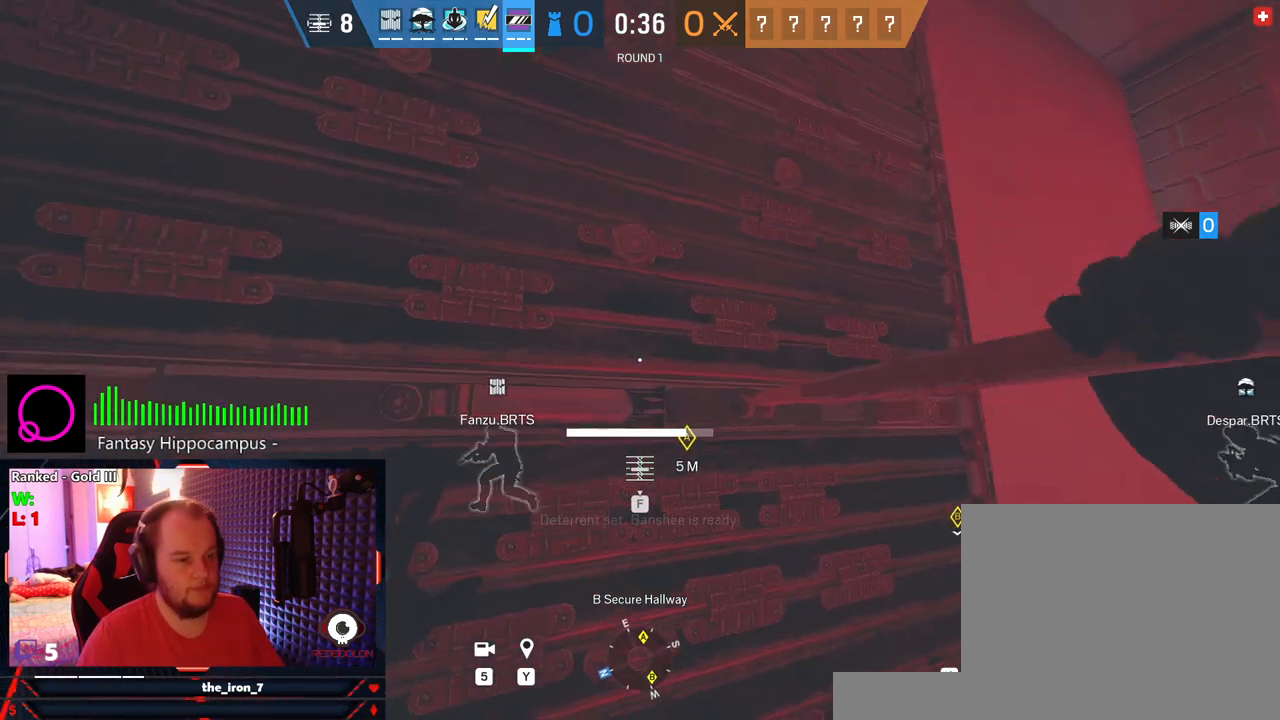
{"keys": ["f"], "mouse": [], "events": []}
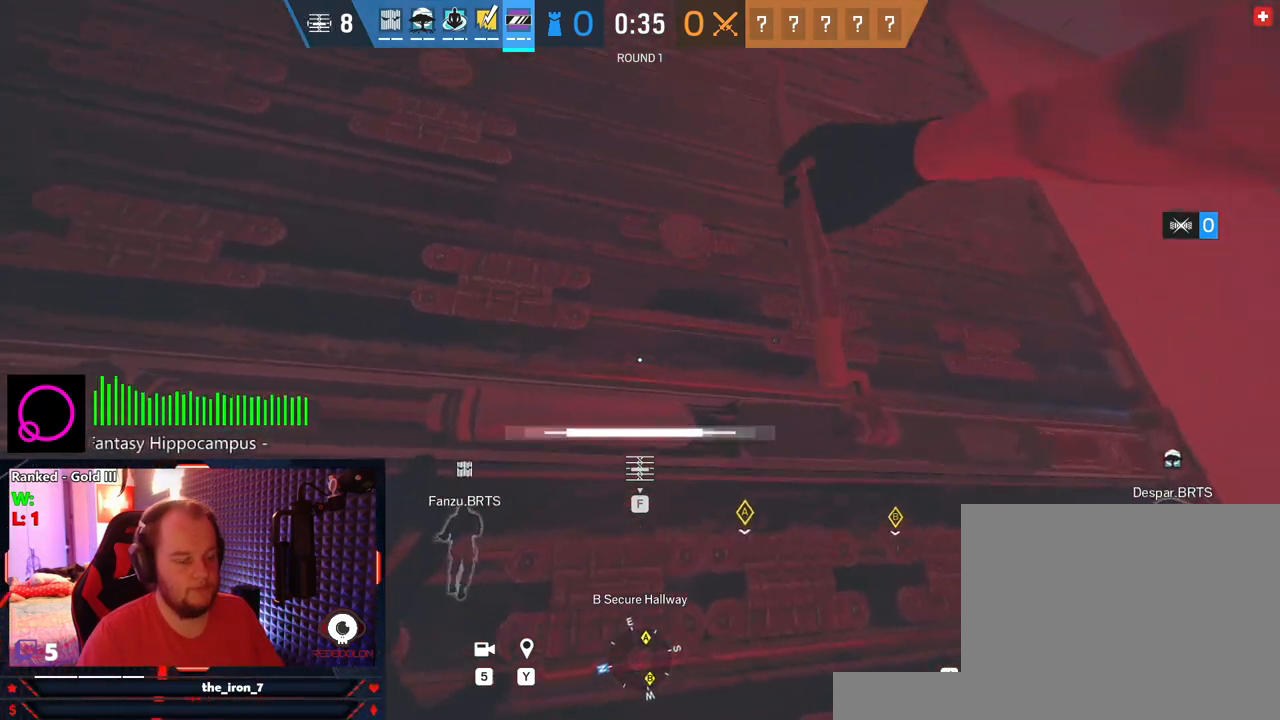
{"keys": [], "mouse": [], "events": [[500, "f", "up"]]}
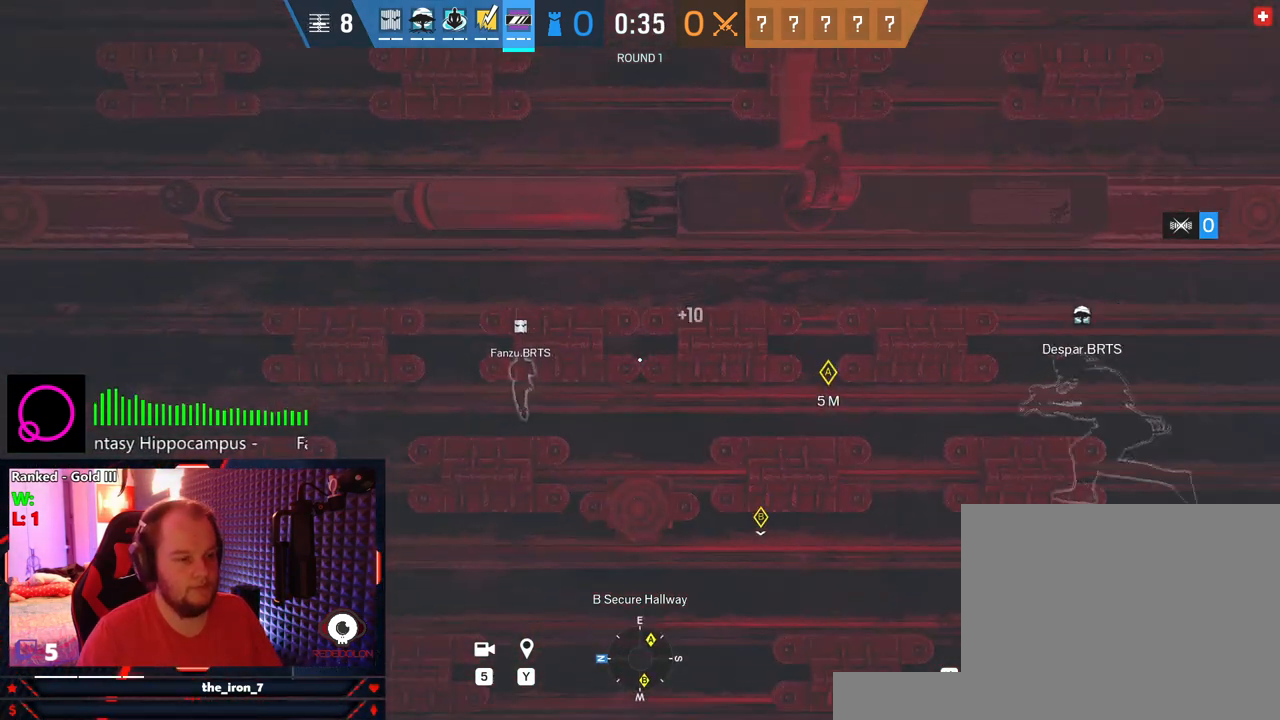
{"keys": ["d"], "mouse": [], "events": [[500, "d", "down"]]}
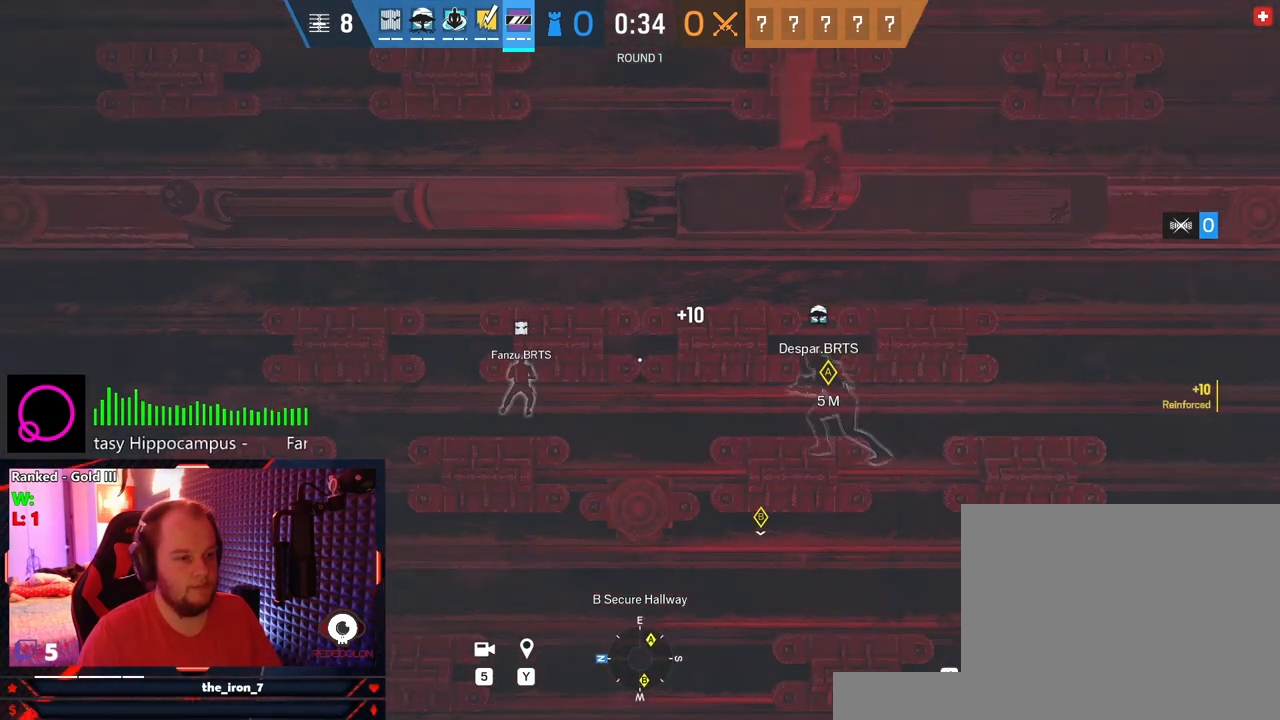
{"keys": ["d"], "mouse": [], "events": [[229, "d", "up"], [437, "d", "down"]]}
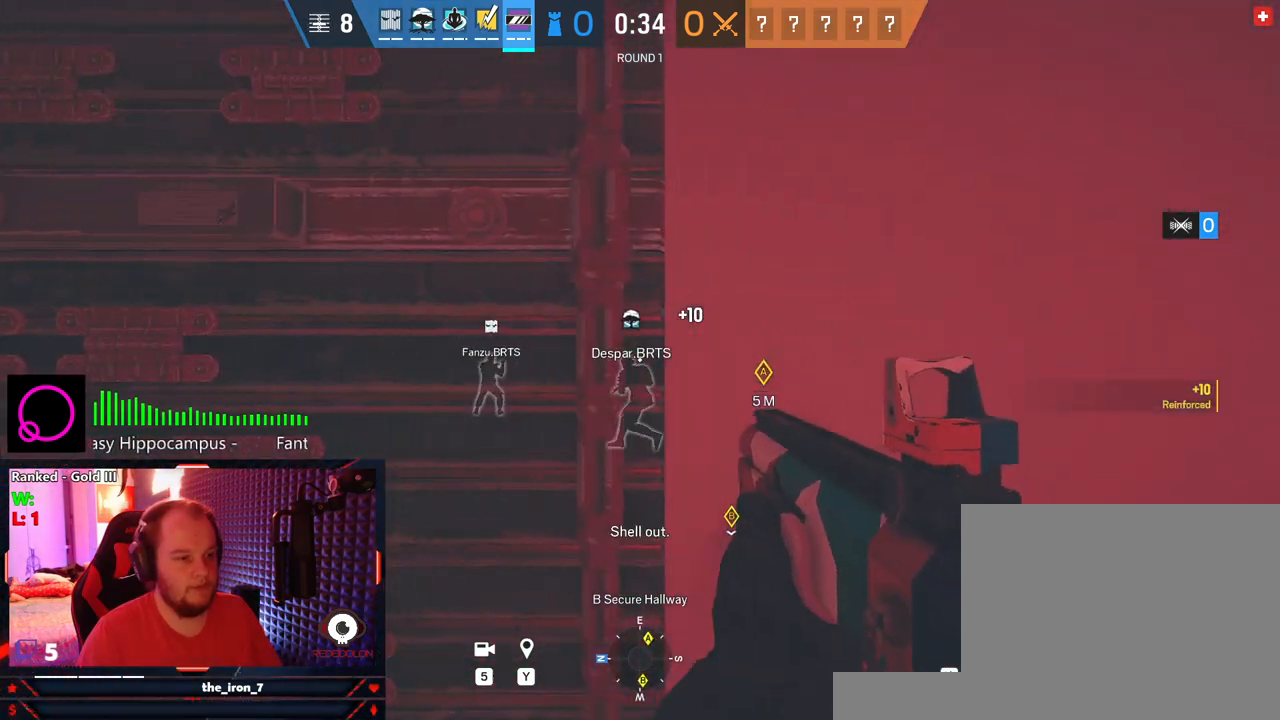
{"keys": [], "mouse": [], "events": [[21, "d", "up"], [395, "mouse_left", "down"], [500, "mouse_left", "up"]]}
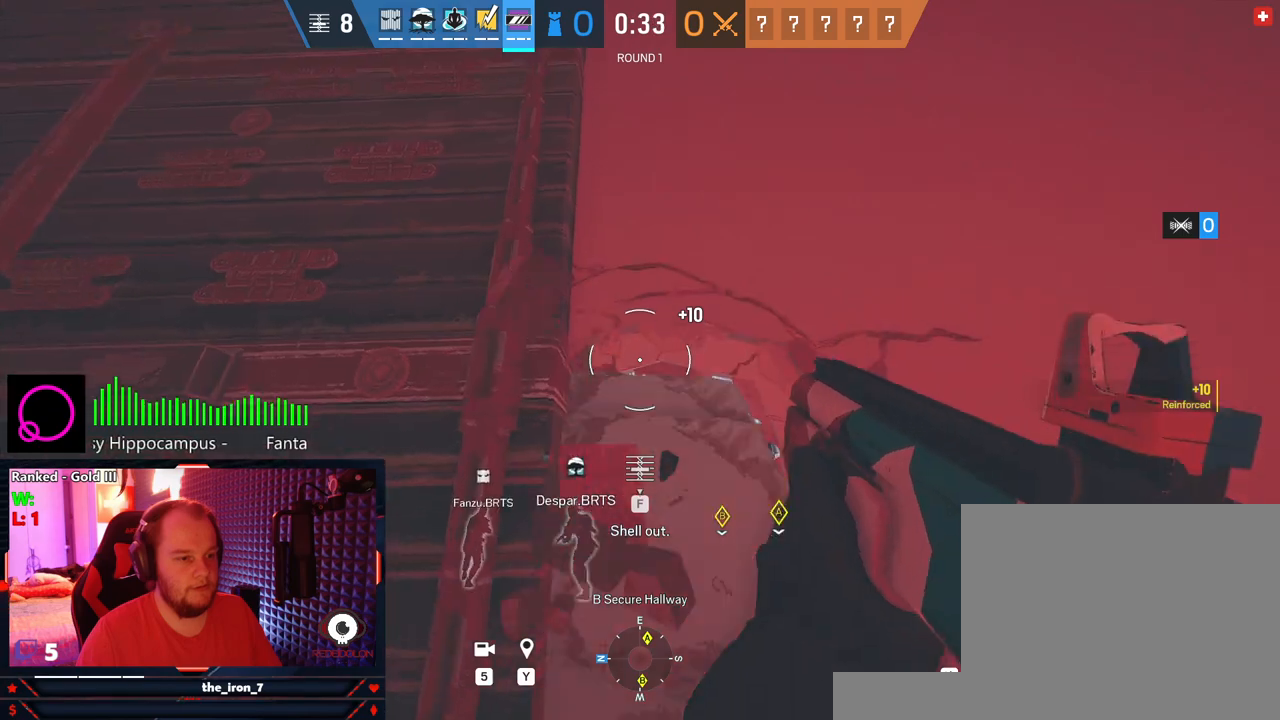
{"keys": ["d"], "mouse": [], "events": [[416, "d", "down"]]}
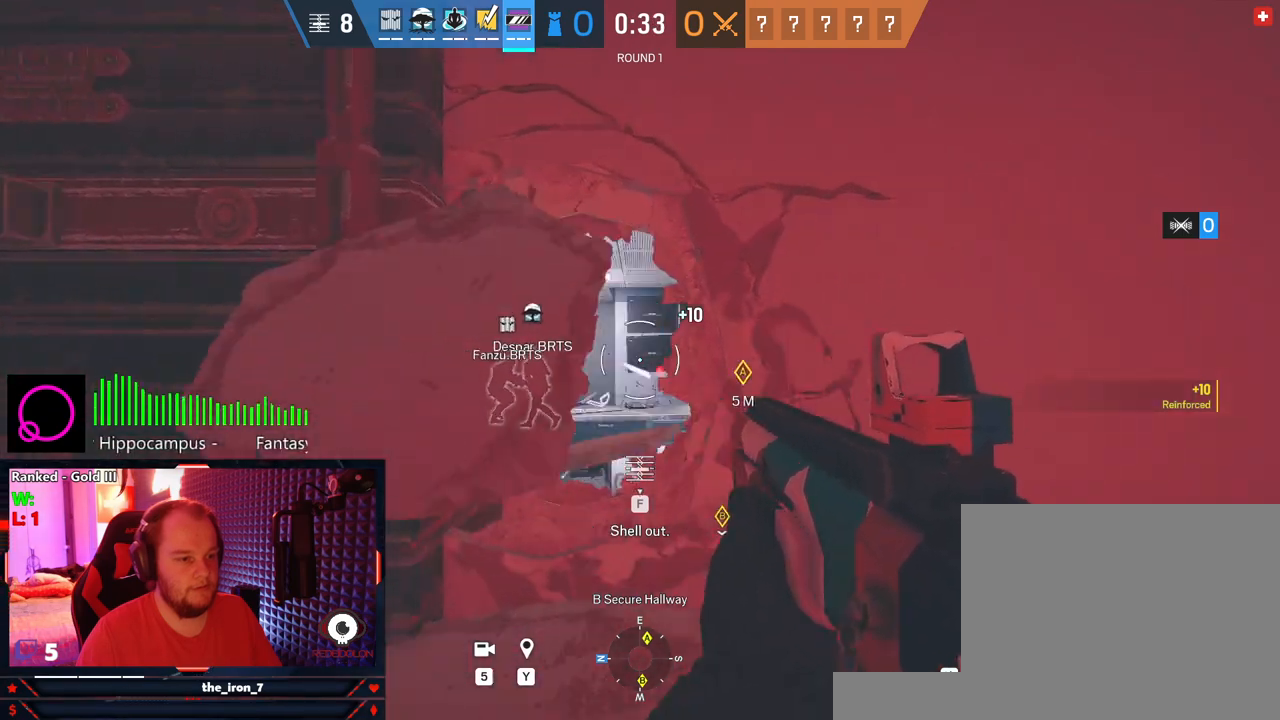
{"keys": [], "mouse": [], "events": [[41, "d", "up"], [229, "mouse_left", "down"], [291, "mouse_left", "up"]]}